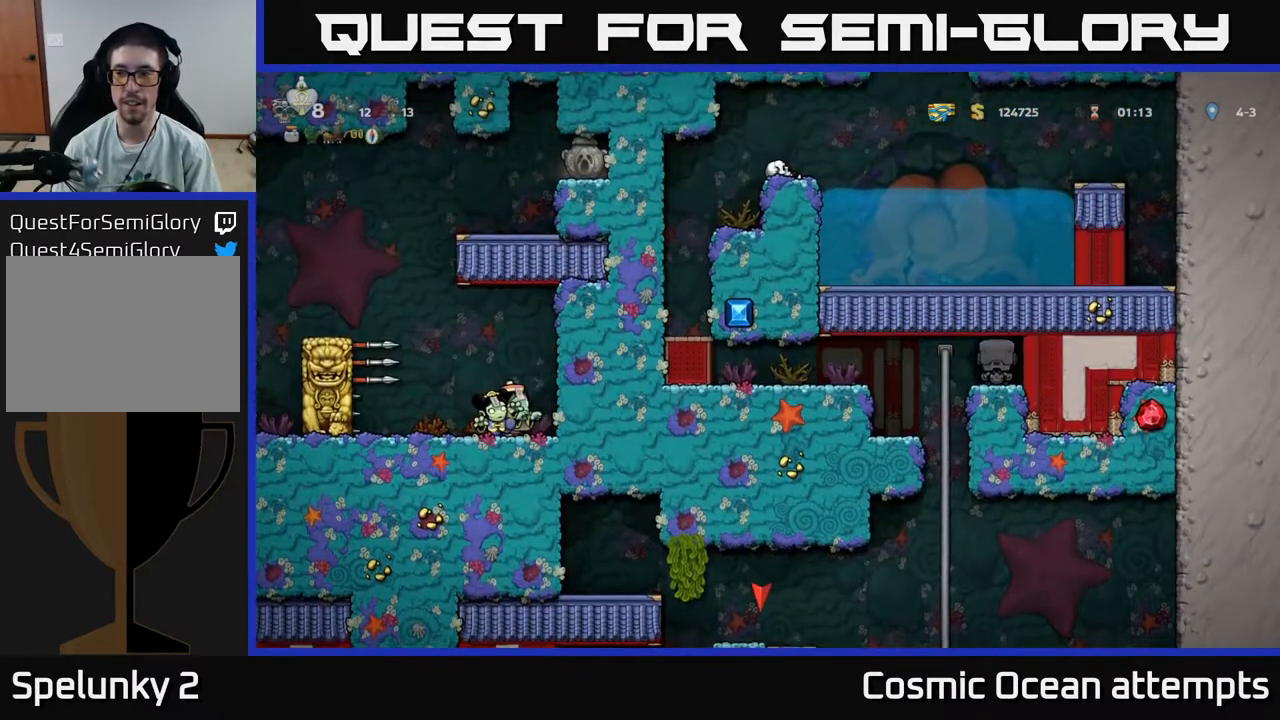
Gameplay with a controller (Xbox layout); each line is a JSON object with the inputs held at the frame after it. "events" lists button and stick changes between this image and that frame as [ms after this image, input, new state], when the widget could be followed in between. Not read: left_stick.
{"buttons": [], "right_stick": "center", "events": [[17, "L2", "up"]]}
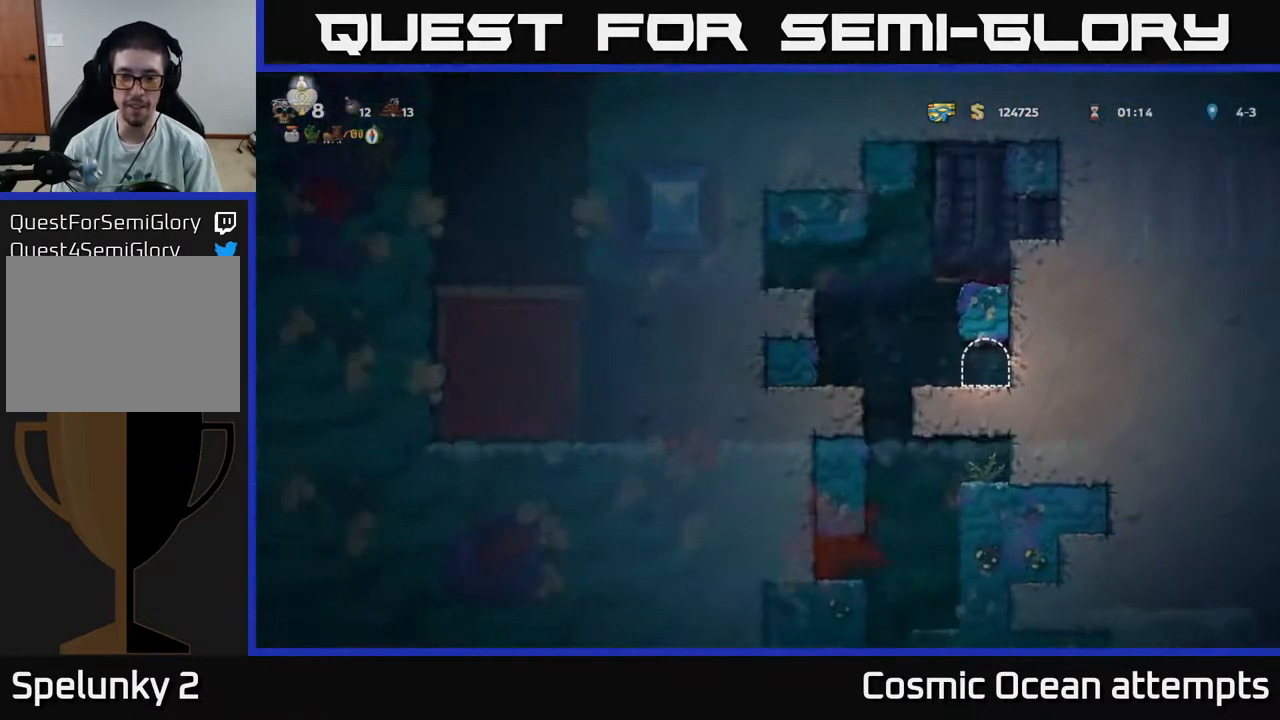
{"buttons": ["DPAD_LEFT"], "right_stick": "center", "events": [[433, "DPAD_LEFT", "down"]]}
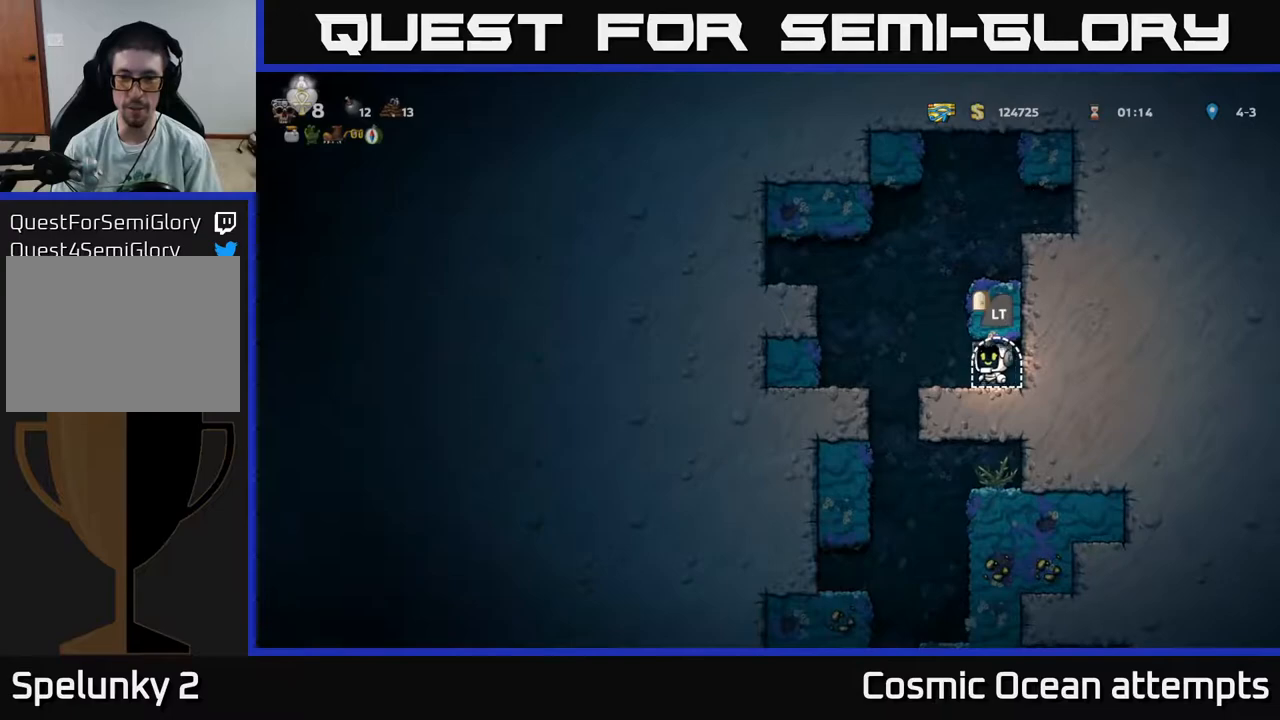
{"buttons": ["DPAD_LEFT"], "right_stick": "center", "events": [[167, "DPAD_LEFT", "up"], [467, "DPAD_LEFT", "down"]]}
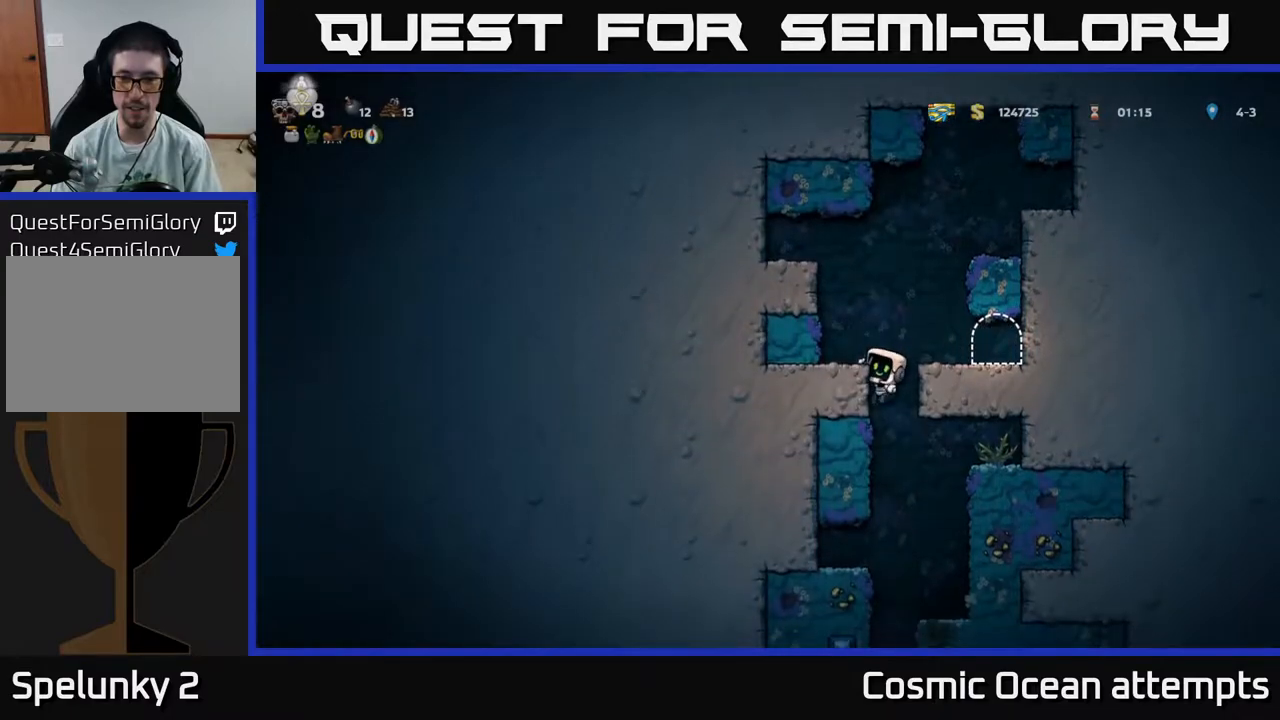
{"buttons": [], "right_stick": "center", "events": [[117, "DPAD_LEFT", "up"], [150, "DPAD_DOWN", "down"], [250, "A", "down"], [300, "A", "up"], [317, "DPAD_DOWN", "up"]]}
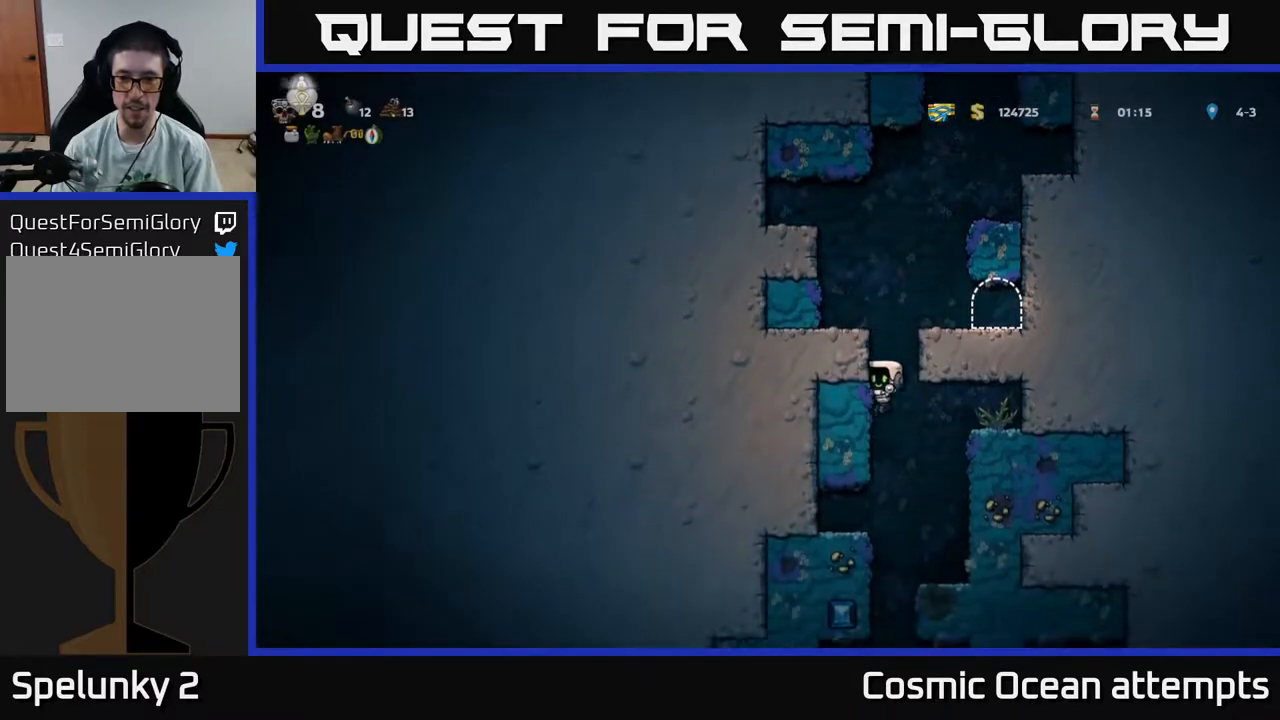
{"buttons": ["DPAD_DOWN"], "right_stick": "center", "events": [[250, "DPAD_DOWN", "down"], [367, "A", "down"], [500, "A", "up"]]}
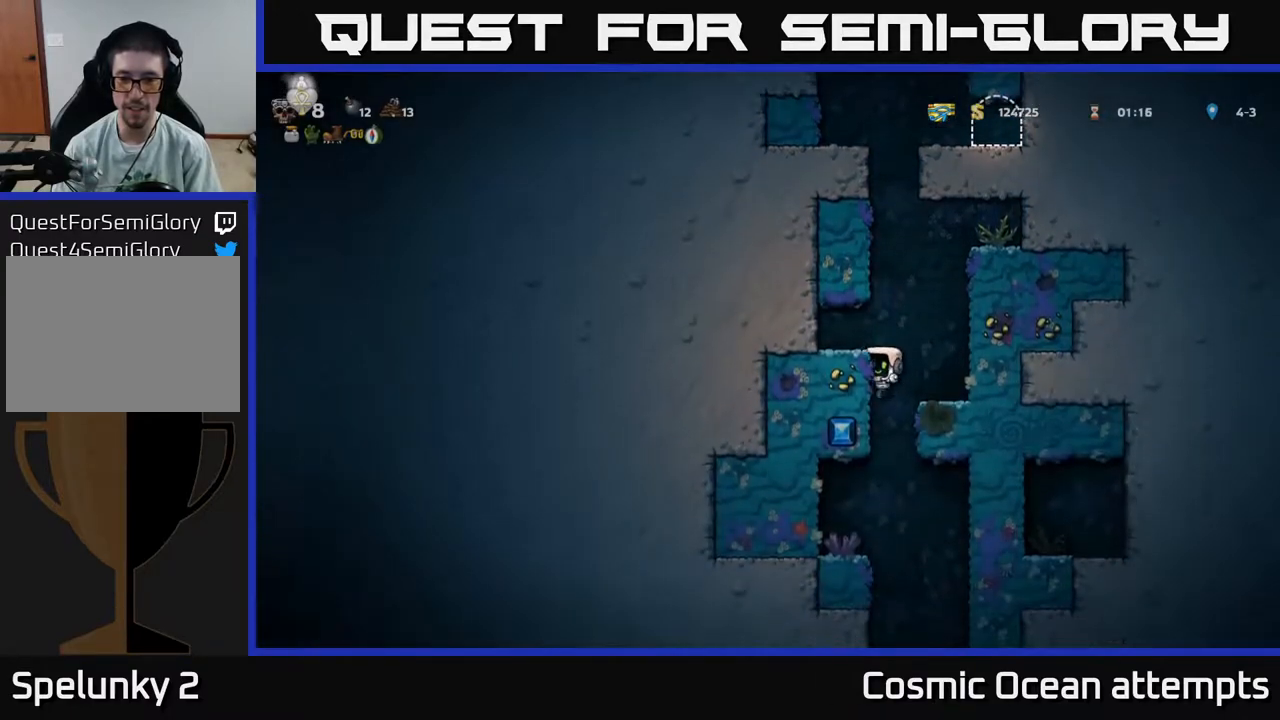
{"buttons": ["DPAD_DOWN"], "right_stick": "center", "events": [[83, "DPAD_DOWN", "up"], [450, "DPAD_DOWN", "down"]]}
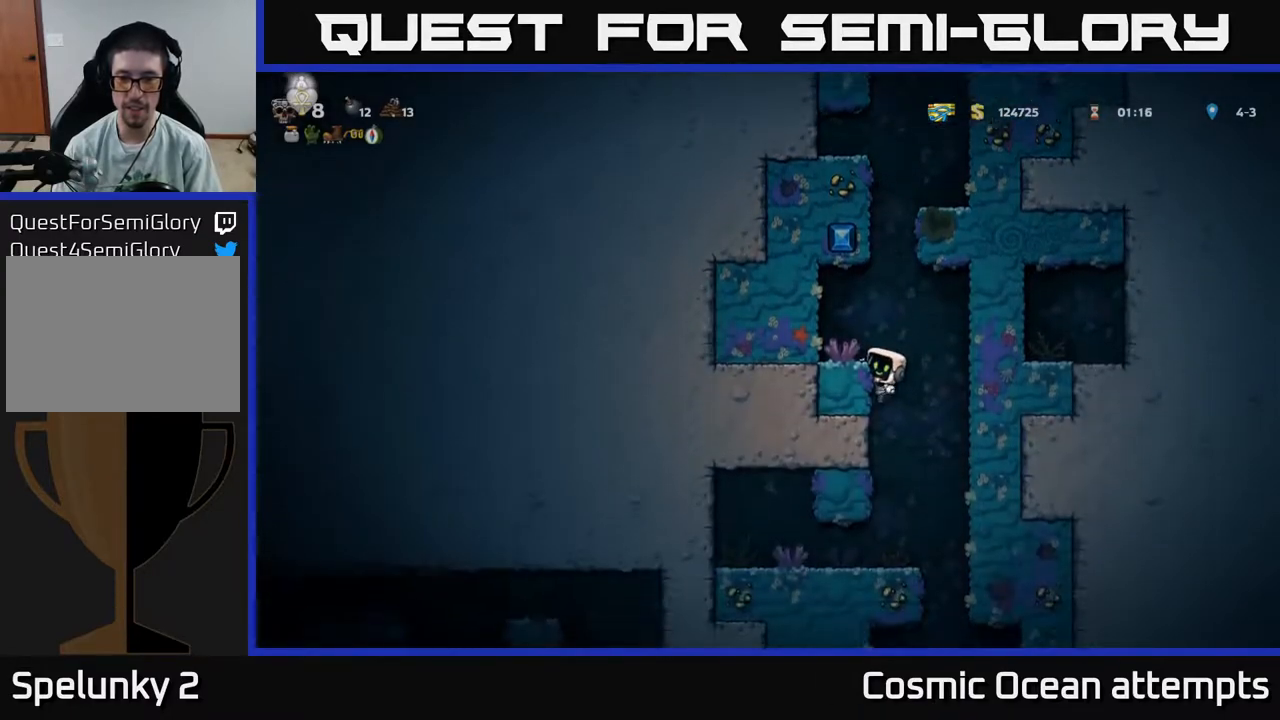
{"buttons": ["DPAD_RIGHT"], "right_stick": "center", "events": [[17, "A", "down"], [117, "A", "up"], [183, "DPAD_DOWN", "up"], [483, "DPAD_RIGHT", "down"]]}
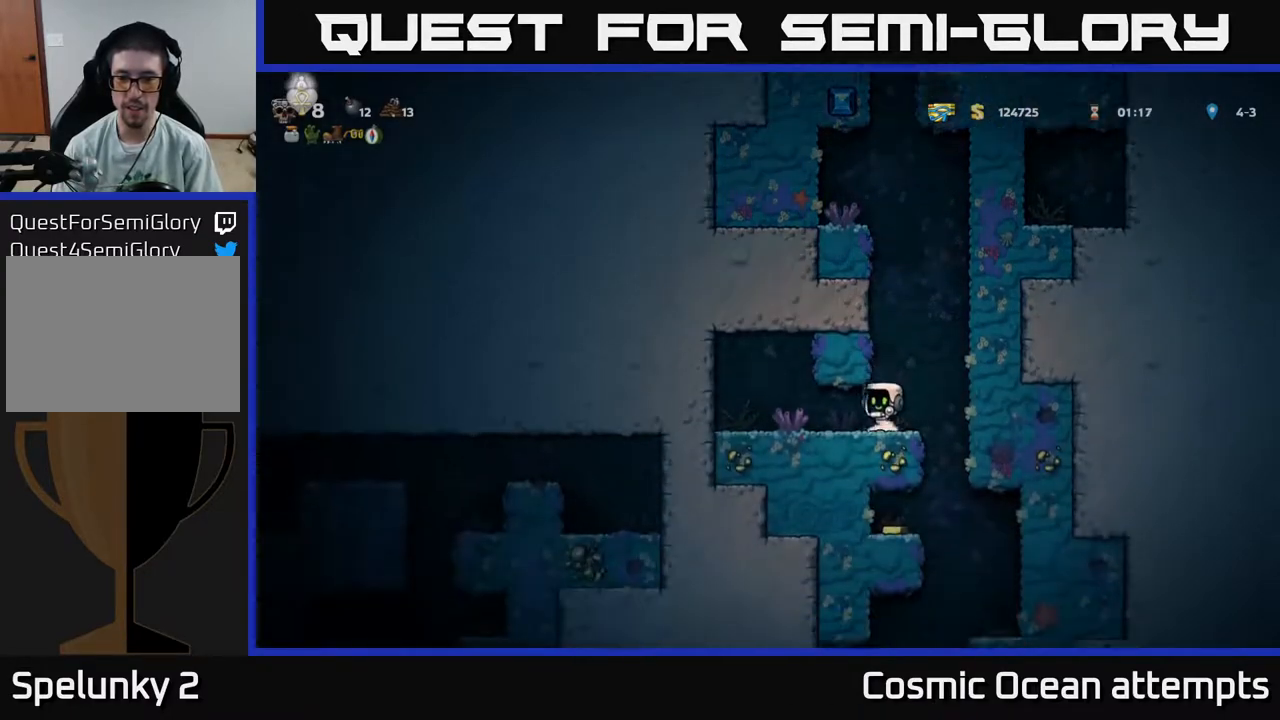
{"buttons": ["A", "DPAD_DOWN"], "right_stick": "center", "events": [[167, "DPAD_RIGHT", "up"], [267, "DPAD_LEFT", "down"], [400, "DPAD_DOWN", "down"], [417, "DPAD_LEFT", "up"], [483, "A", "down"]]}
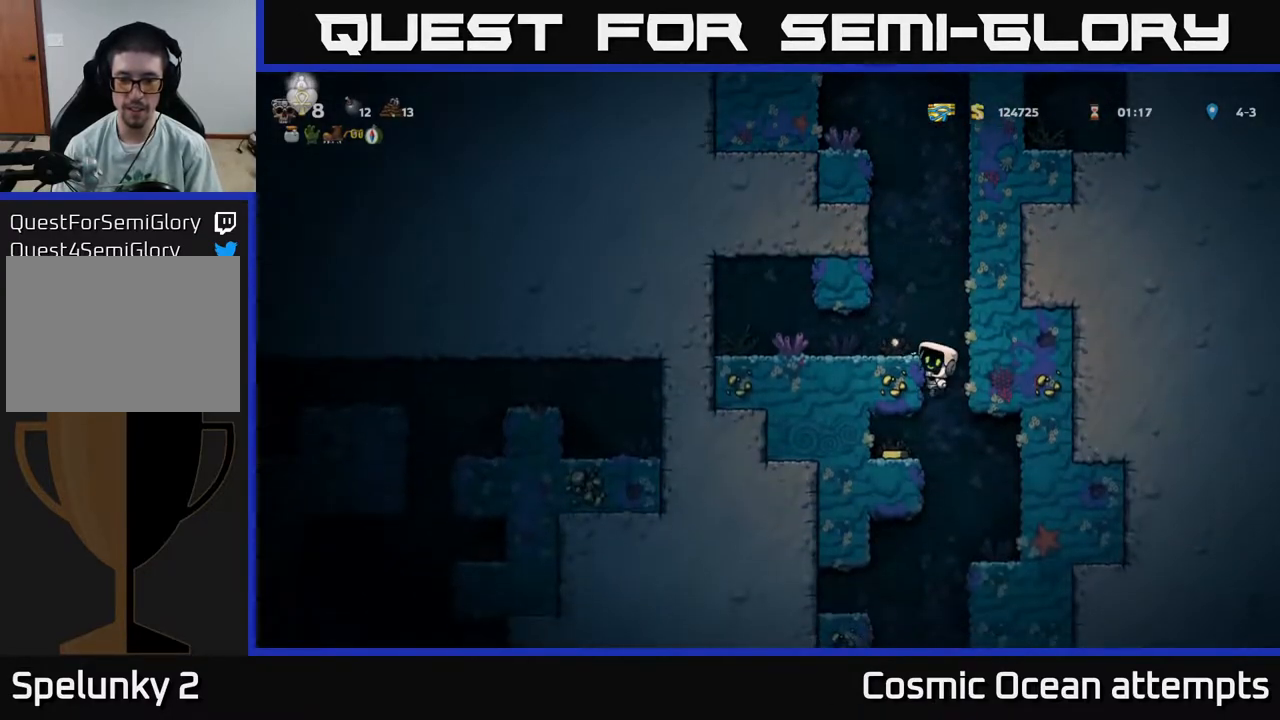
{"buttons": ["DPAD_RIGHT"], "right_stick": "center", "events": [[50, "DPAD_DOWN", "up"], [67, "A", "up"], [200, "DPAD_LEFT", "down"], [367, "DPAD_LEFT", "up"], [450, "DPAD_RIGHT", "down"]]}
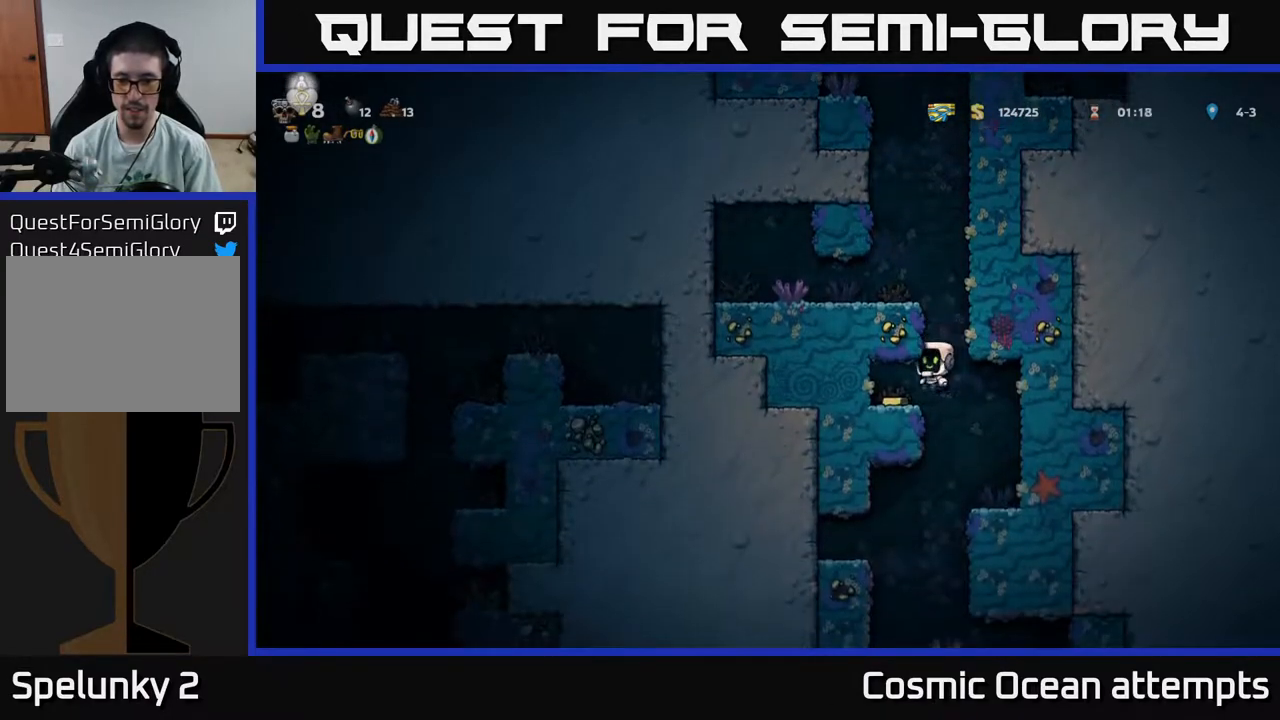
{"buttons": ["DPAD_LEFT"], "right_stick": "center", "events": [[100, "DPAD_RIGHT", "up"], [150, "DPAD_LEFT", "down"], [350, "A", "down"], [500, "A", "up"]]}
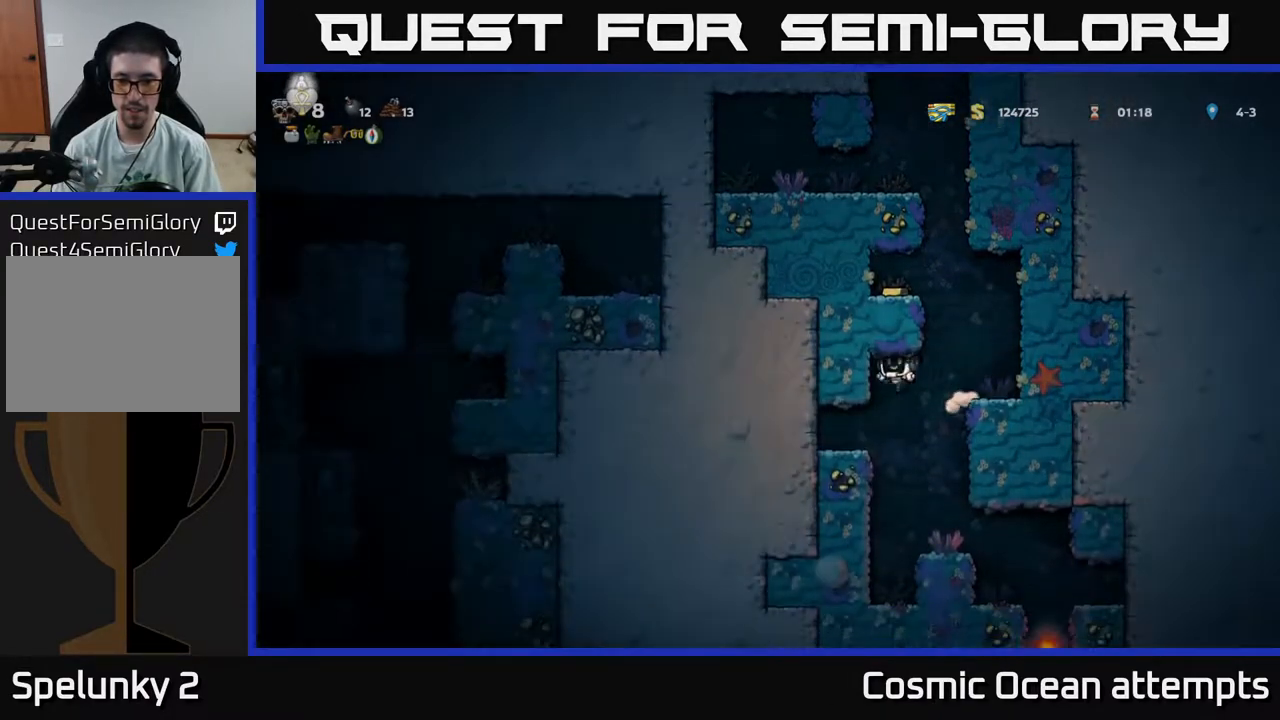
{"buttons": [], "right_stick": "center", "events": [[167, "DPAD_LEFT", "up"]]}
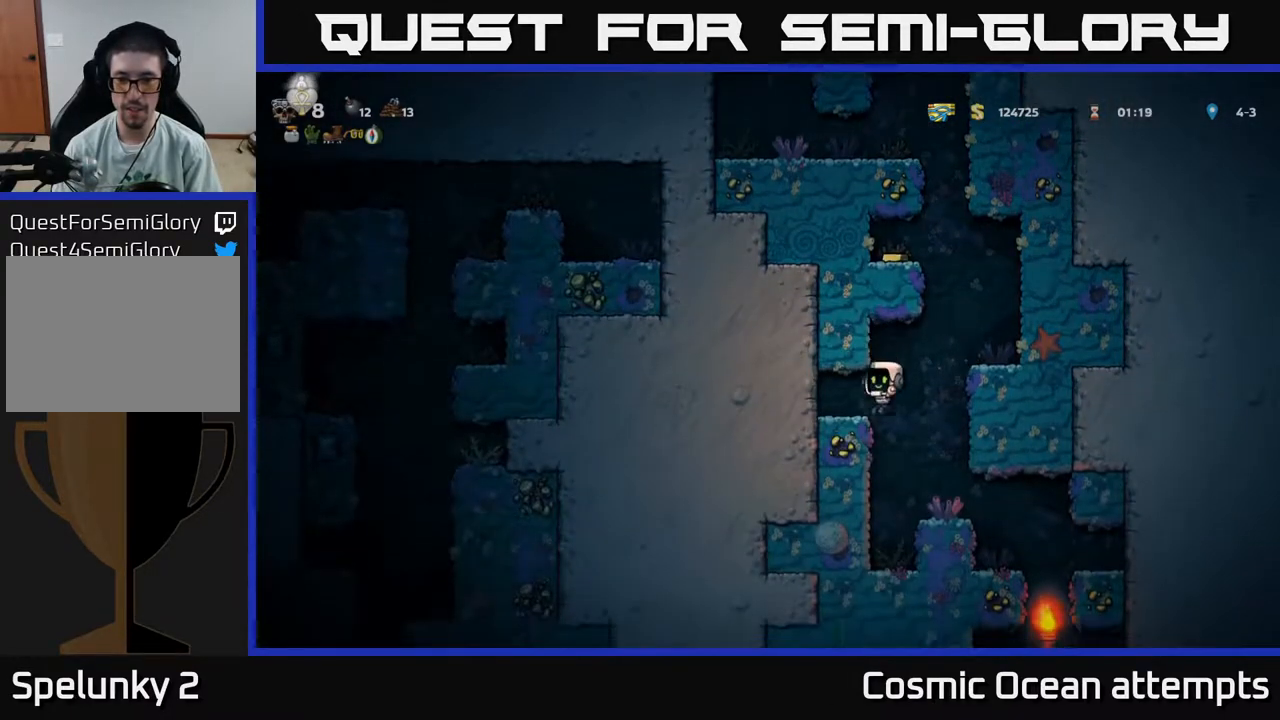
{"buttons": [], "right_stick": "center", "events": [[167, "DPAD_RIGHT", "down"], [433, "DPAD_RIGHT", "up"]]}
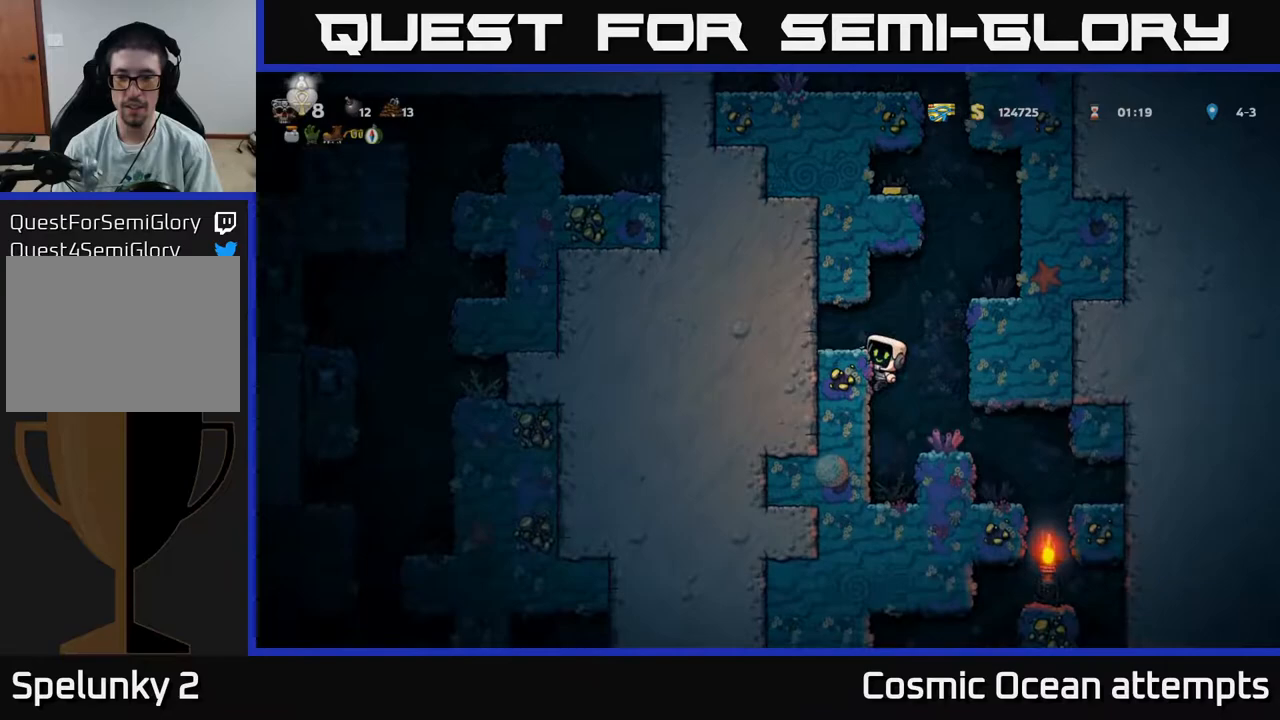
{"buttons": ["DPAD_RIGHT"], "right_stick": "center", "events": [[83, "DPAD_DOWN", "down"], [150, "A", "down"], [217, "A", "up"], [233, "DPAD_DOWN", "up"], [267, "DPAD_RIGHT", "down"]]}
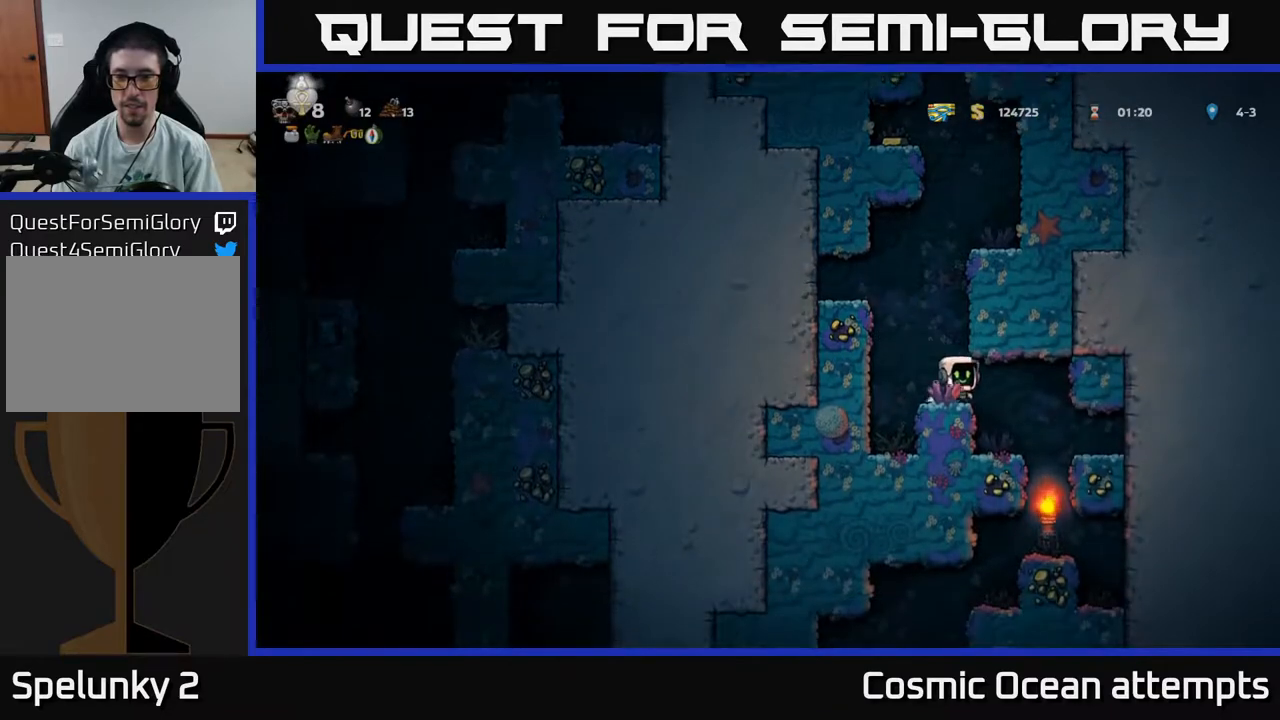
{"buttons": [], "right_stick": "center", "events": [[133, "DPAD_RIGHT", "up"], [250, "DPAD_LEFT", "down"], [367, "DPAD_LEFT", "up"]]}
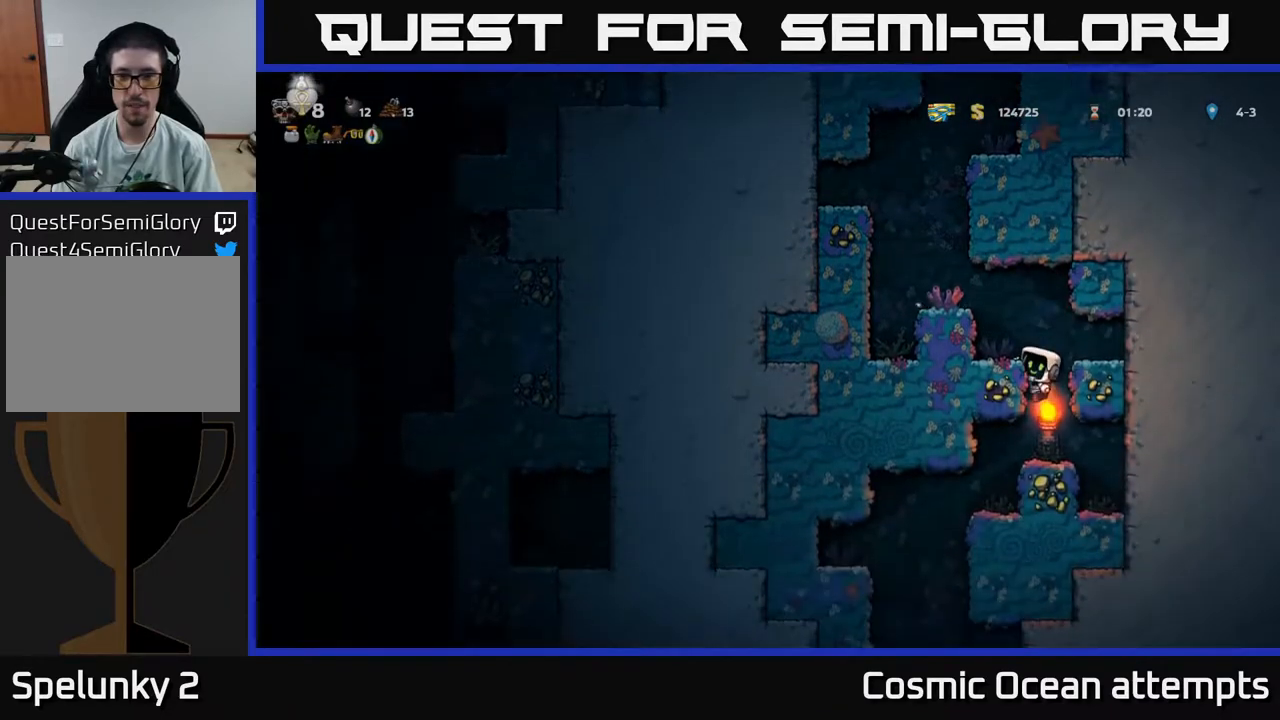
{"buttons": ["DPAD_LEFT"], "right_stick": "center", "events": [[100, "DPAD_DOWN", "down"], [183, "A", "down"], [250, "A", "up"], [267, "DPAD_DOWN", "up"], [500, "DPAD_LEFT", "down"]]}
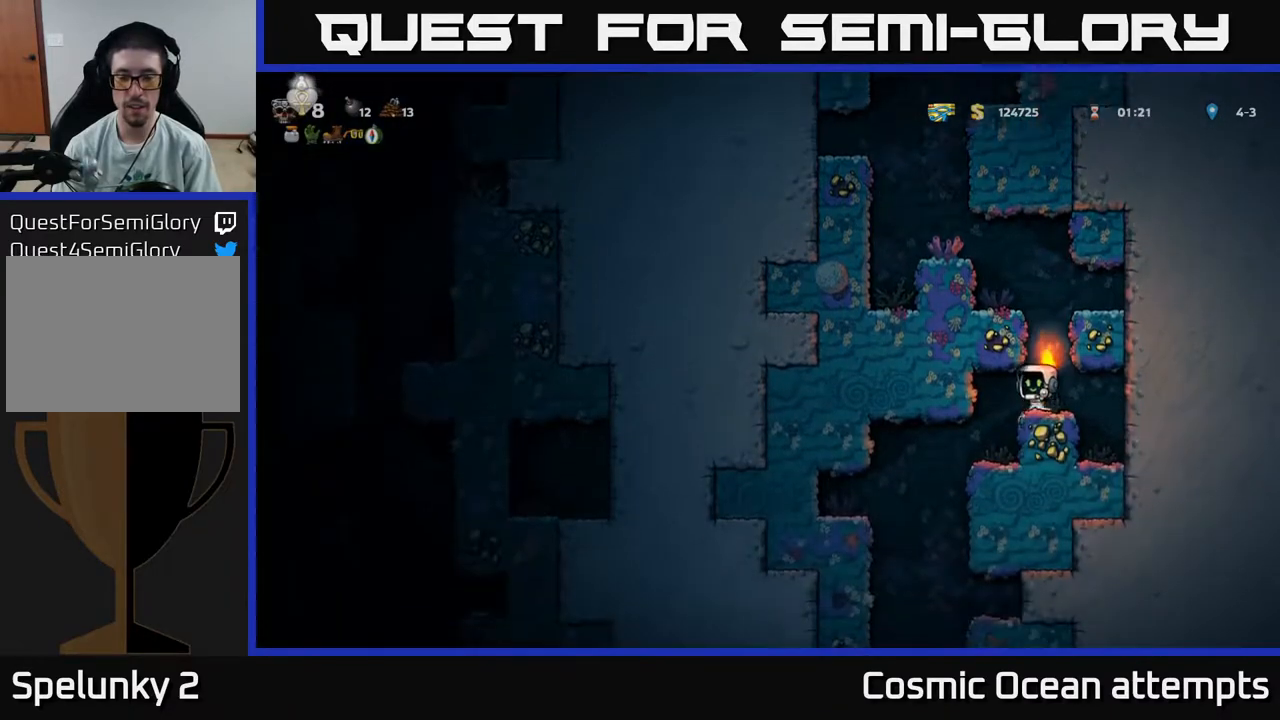
{"buttons": ["DPAD_LEFT"], "right_stick": "center", "events": [[100, "DPAD_LEFT", "up"], [483, "DPAD_LEFT", "down"]]}
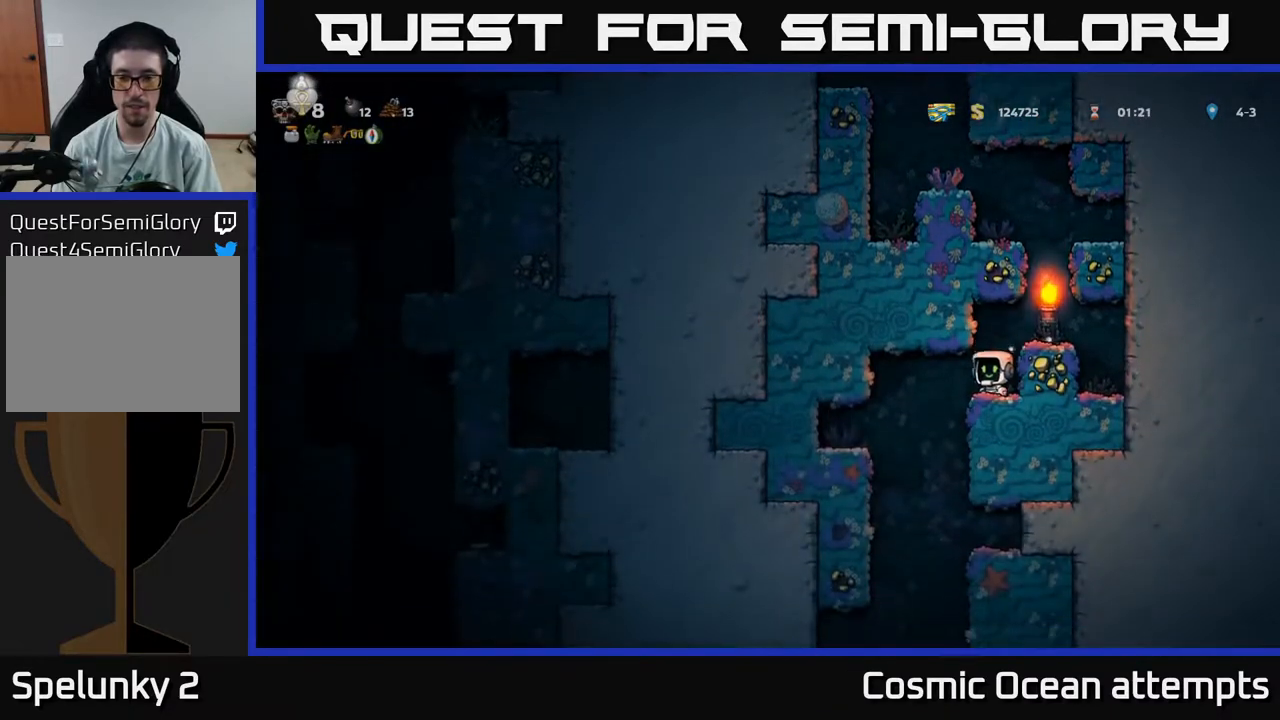
{"buttons": [], "right_stick": "center", "events": [[117, "DPAD_LEFT", "up"], [200, "DPAD_RIGHT", "down"], [333, "DPAD_DOWN", "down"], [350, "DPAD_RIGHT", "up"], [433, "A", "down"], [483, "DPAD_DOWN", "up"], [500, "A", "up"]]}
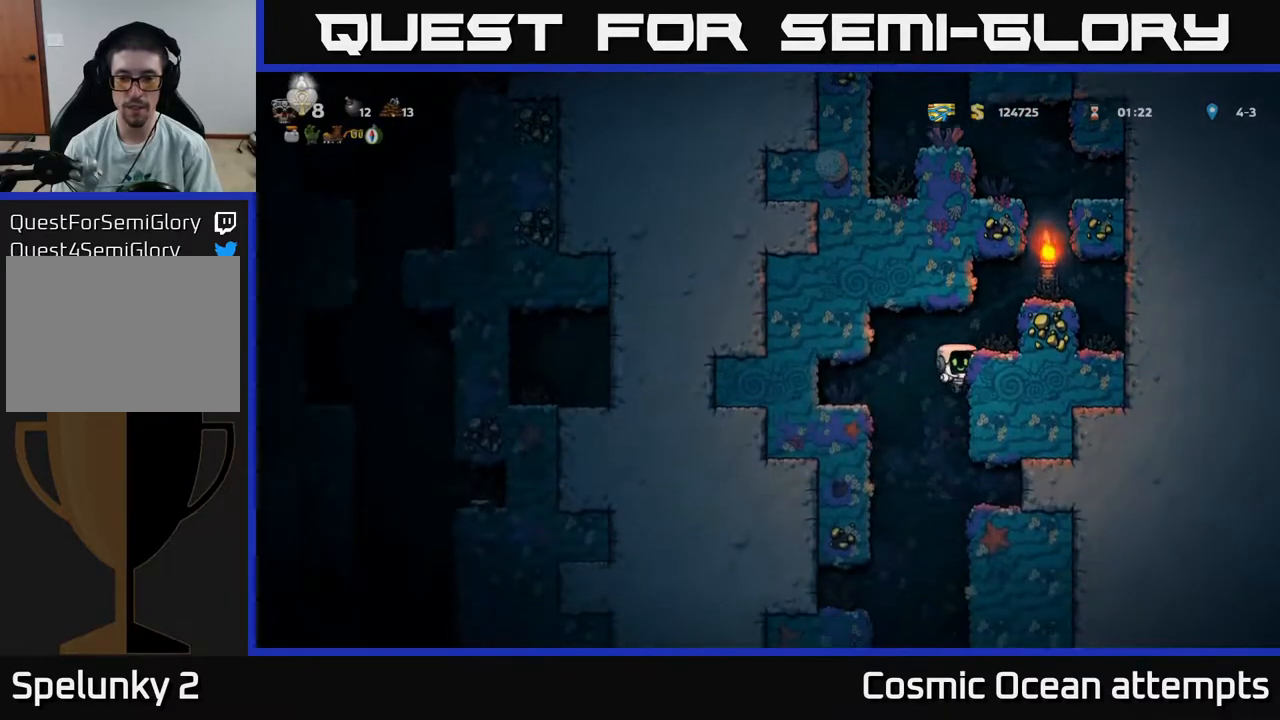
{"buttons": ["A", "DPAD_DOWN"], "right_stick": "center", "events": [[450, "DPAD_DOWN", "down"], [483, "A", "down"]]}
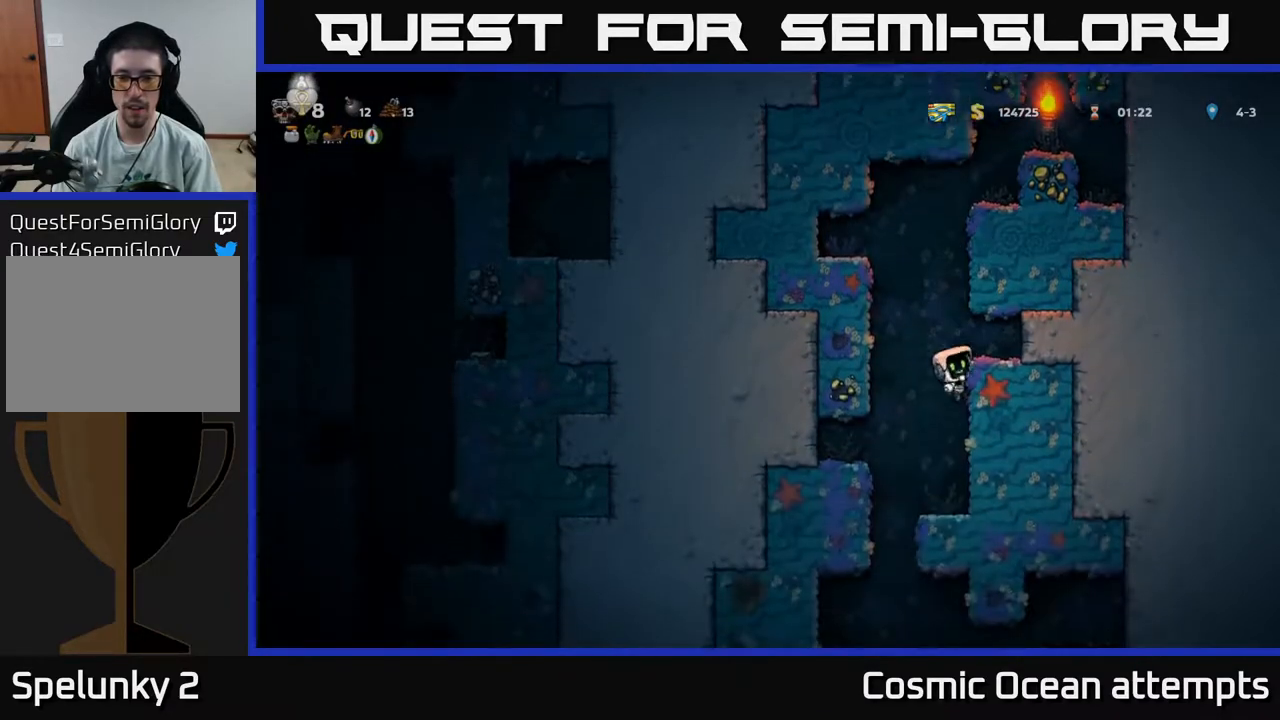
{"buttons": [], "right_stick": "center", "events": [[67, "A", "up"], [67, "DPAD_DOWN", "up"], [317, "DPAD_LEFT", "down"], [483, "DPAD_LEFT", "up"]]}
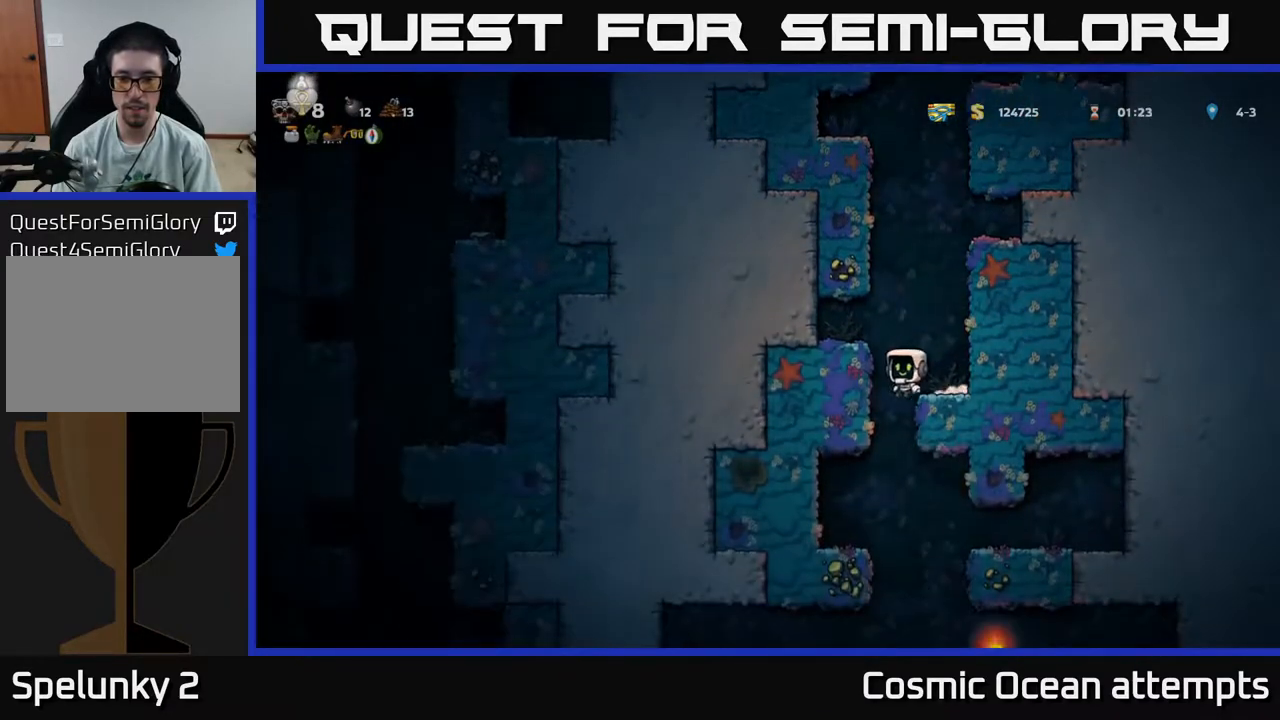
{"buttons": ["DPAD_DOWN"], "right_stick": "center", "events": [[483, "DPAD_DOWN", "down"]]}
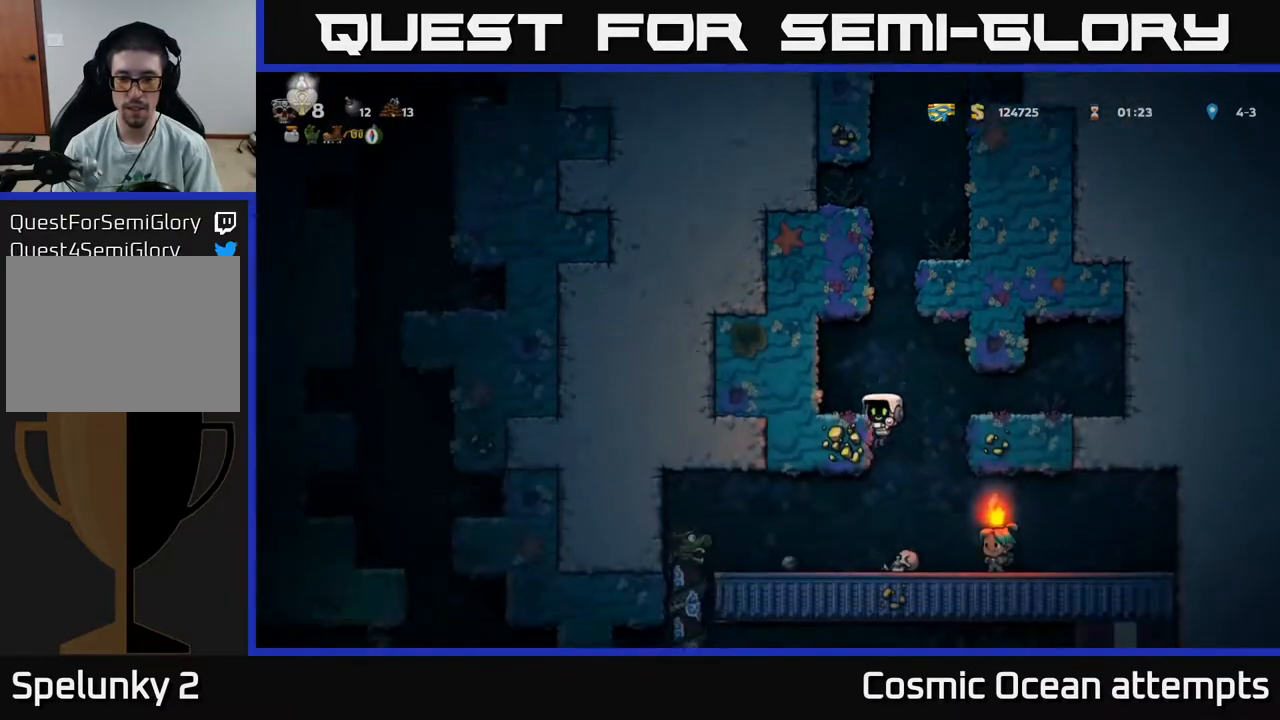
{"buttons": [], "right_stick": "center", "events": [[300, "A", "down"], [383, "A", "up"], [450, "DPAD_DOWN", "up"]]}
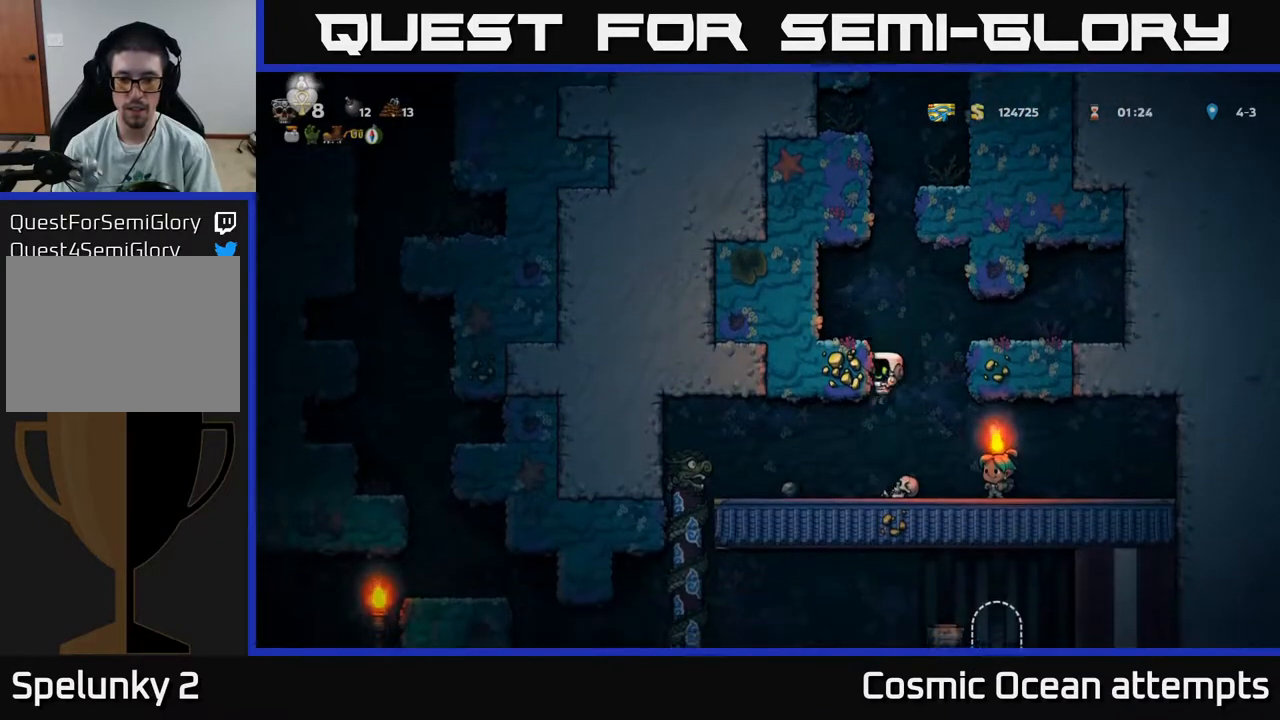
{"buttons": ["DPAD_LEFT"], "right_stick": "center", "events": [[133, "DPAD_LEFT", "down"]]}
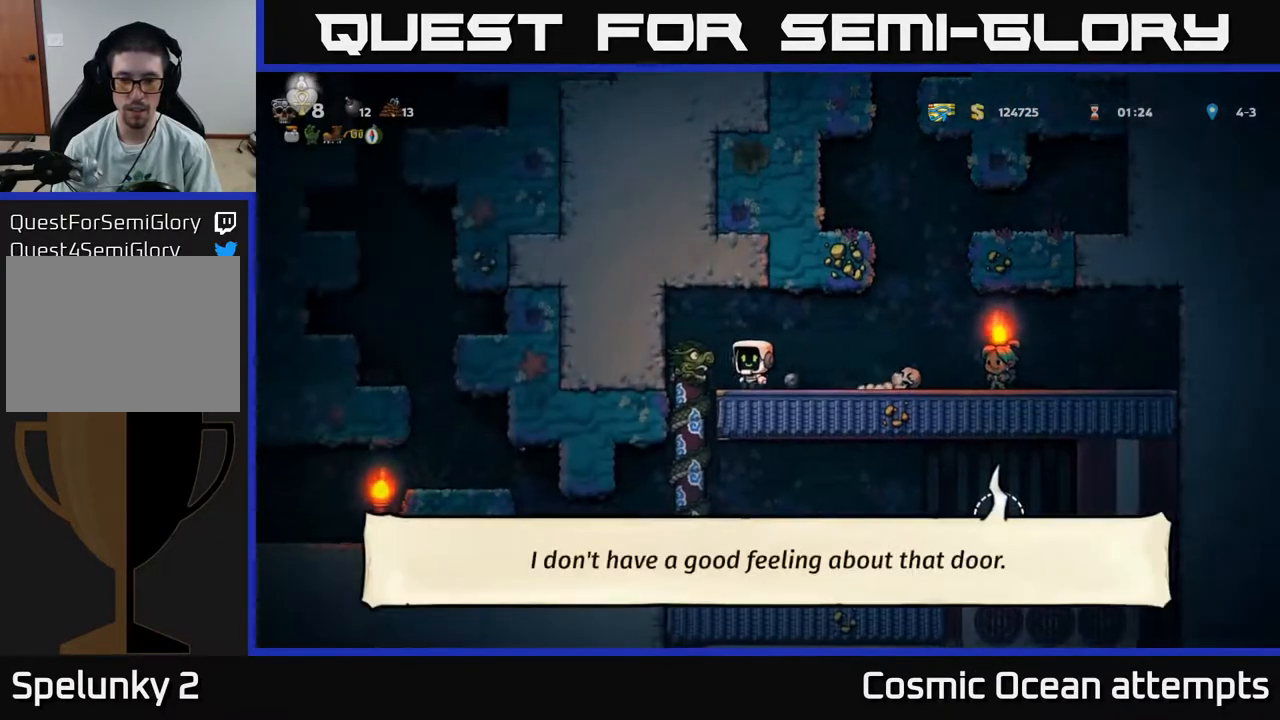
{"buttons": [], "right_stick": "center", "events": [[67, "DPAD_DOWN", "down"], [67, "DPAD_LEFT", "up"], [150, "A", "down"], [217, "A", "up"], [250, "DPAD_DOWN", "up"]]}
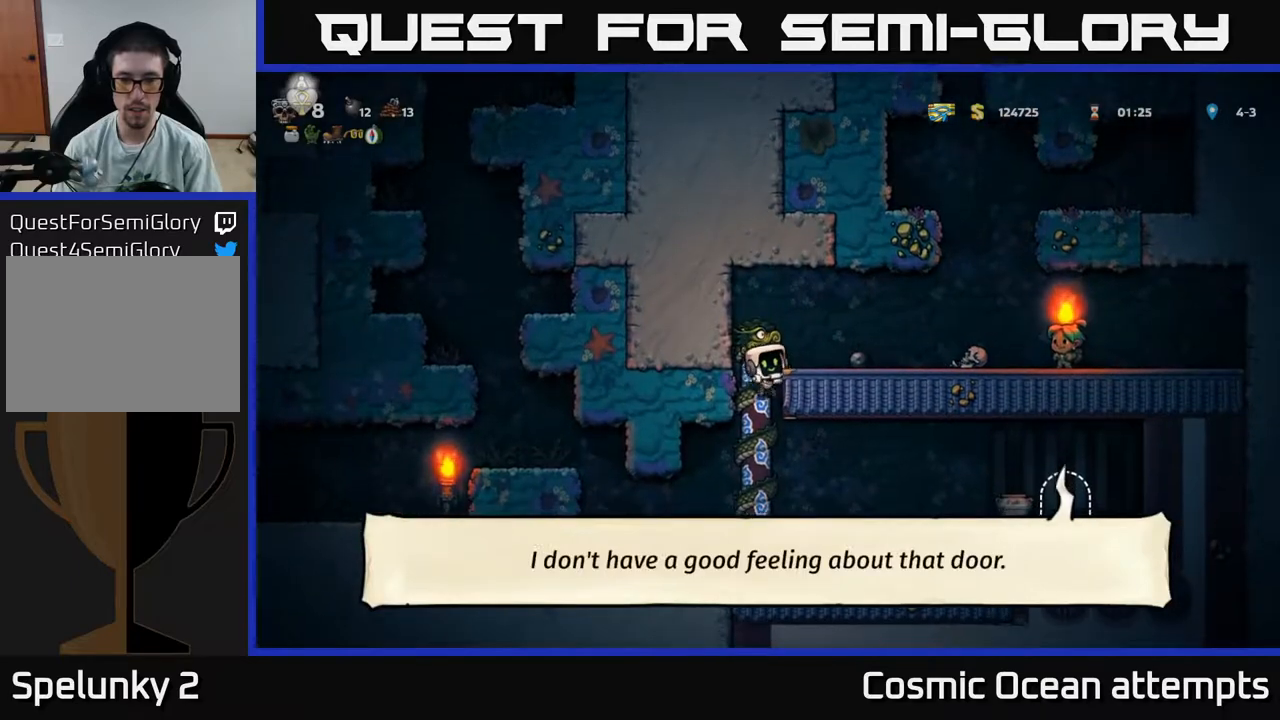
{"buttons": [], "right_stick": "center", "events": [[67, "DPAD_RIGHT", "down"], [150, "DPAD_RIGHT", "up"], [183, "DPAD_DOWN", "down"], [333, "A", "down"], [400, "A", "up"], [450, "DPAD_DOWN", "up"]]}
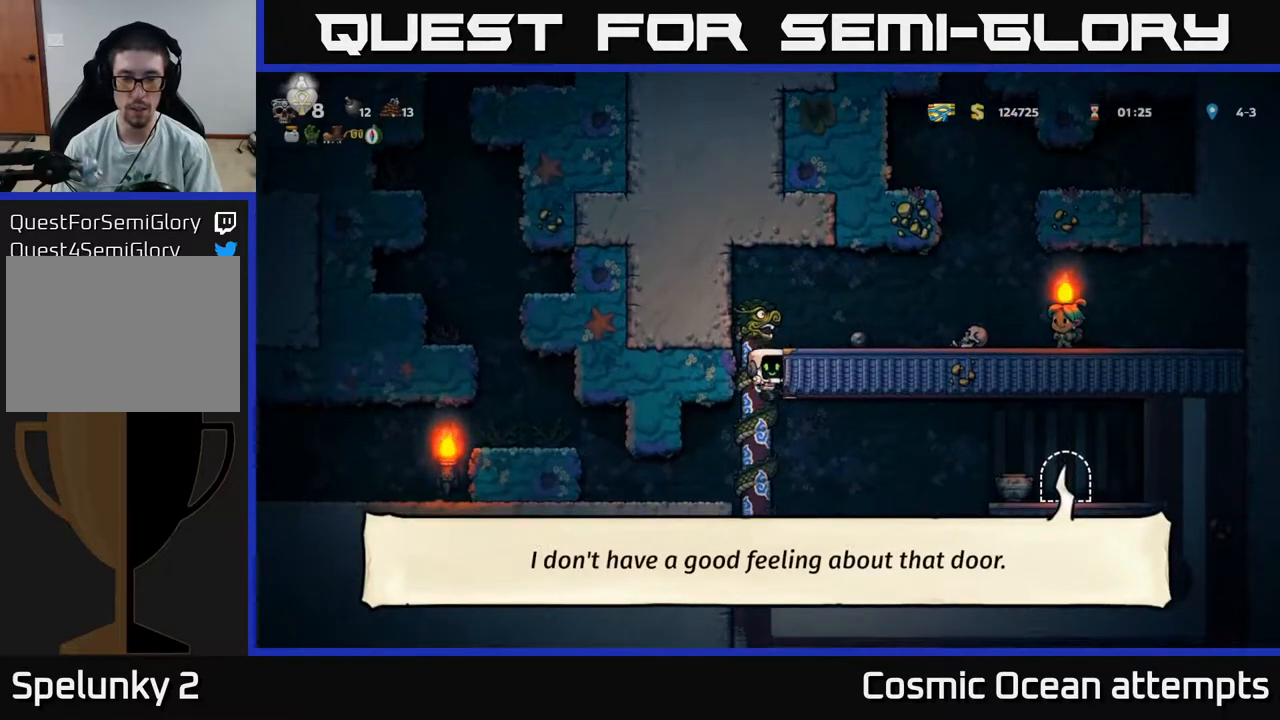
{"buttons": ["A", "DPAD_RIGHT"], "right_stick": "center", "events": [[117, "DPAD_RIGHT", "down"], [450, "A", "down"]]}
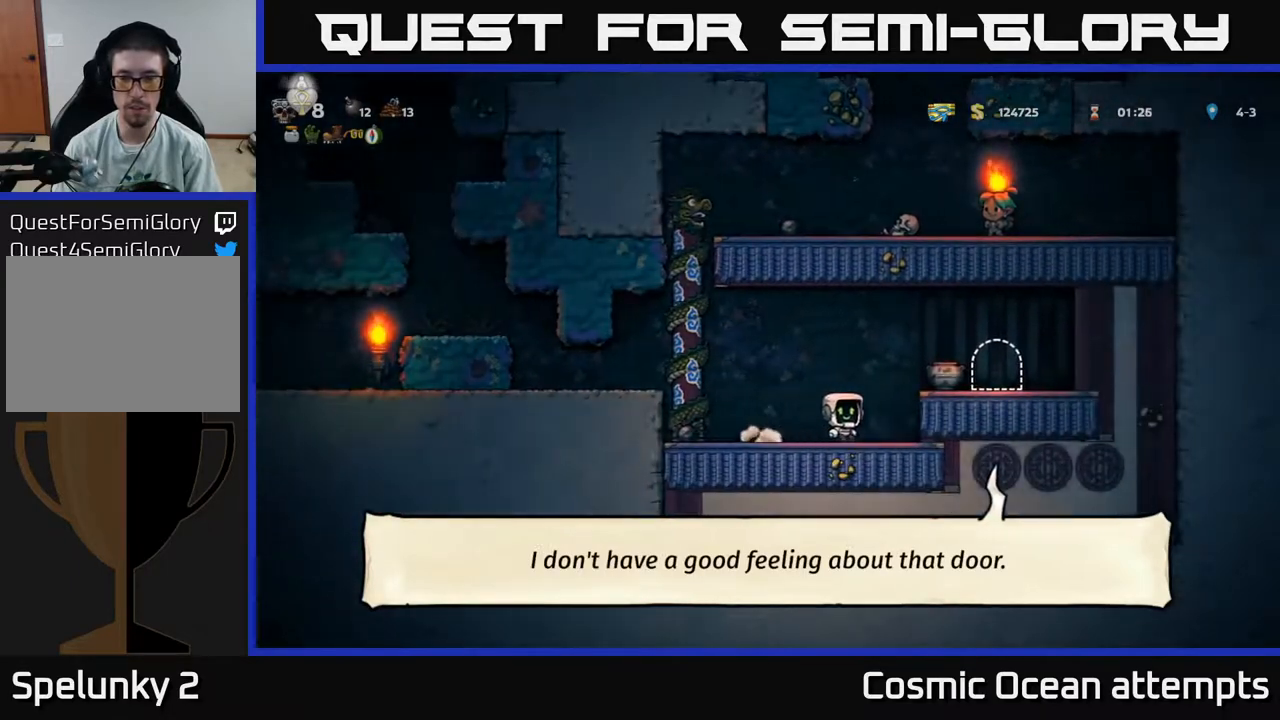
{"buttons": ["DPAD_LEFT"], "right_stick": "center", "events": [[50, "A", "up"], [250, "DPAD_RIGHT", "up"], [433, "DPAD_LEFT", "down"]]}
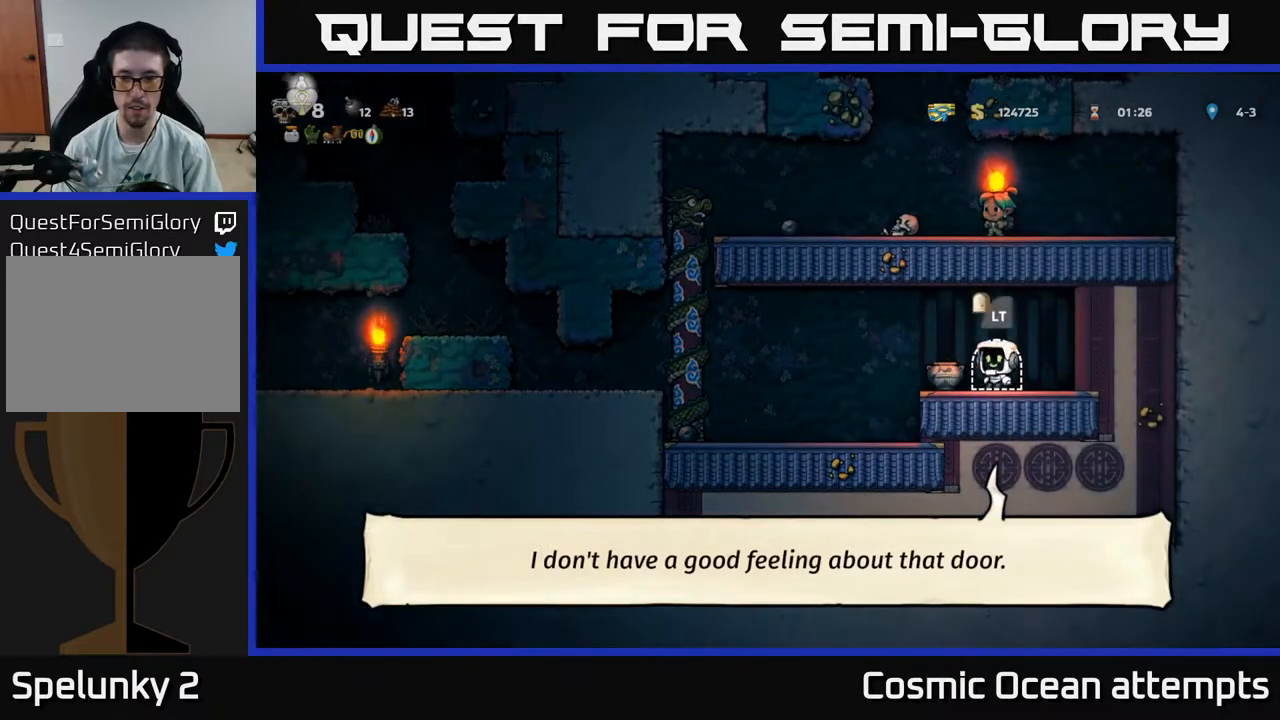
{"buttons": ["X"], "right_stick": "center", "events": [[67, "DPAD_DOWN", "down"], [67, "DPAD_LEFT", "up"], [167, "X", "down"], [233, "DPAD_DOWN", "up"], [267, "X", "up"], [383, "DPAD_RIGHT", "down"], [417, "DPAD_RIGHT", "up"], [450, "X", "down"]]}
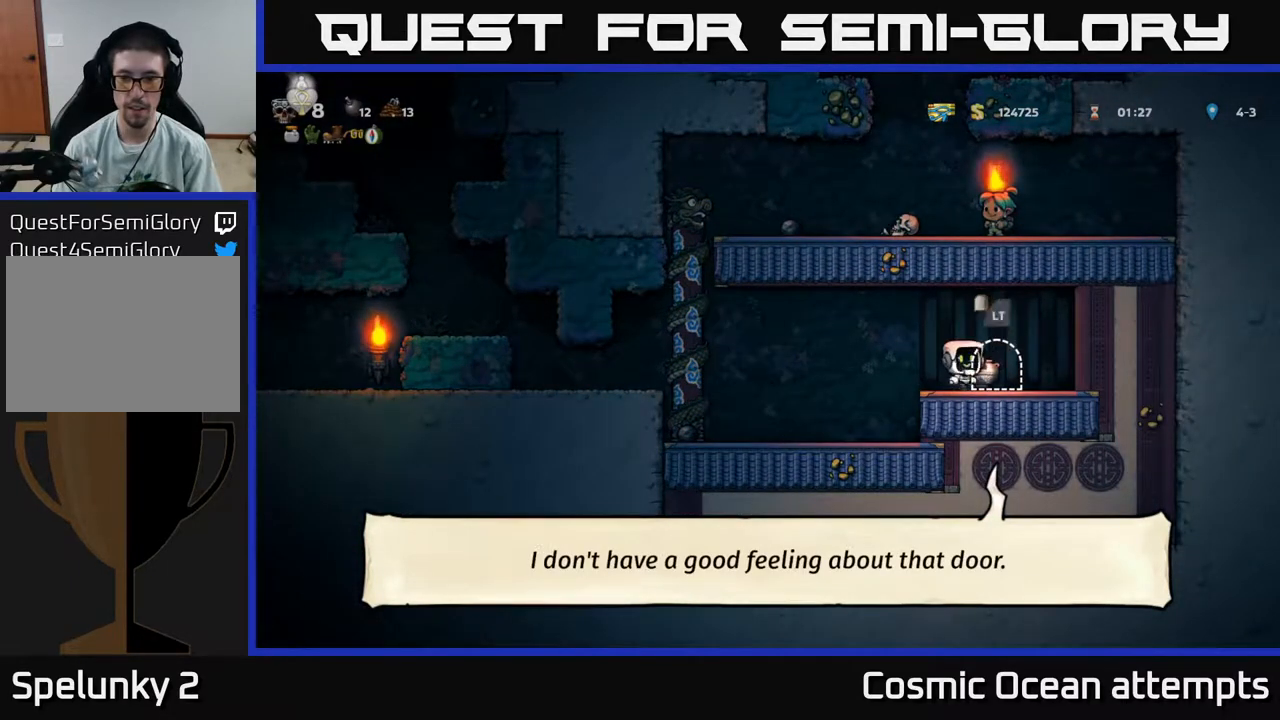
{"buttons": [], "right_stick": "center", "events": [[67, "X", "up"]]}
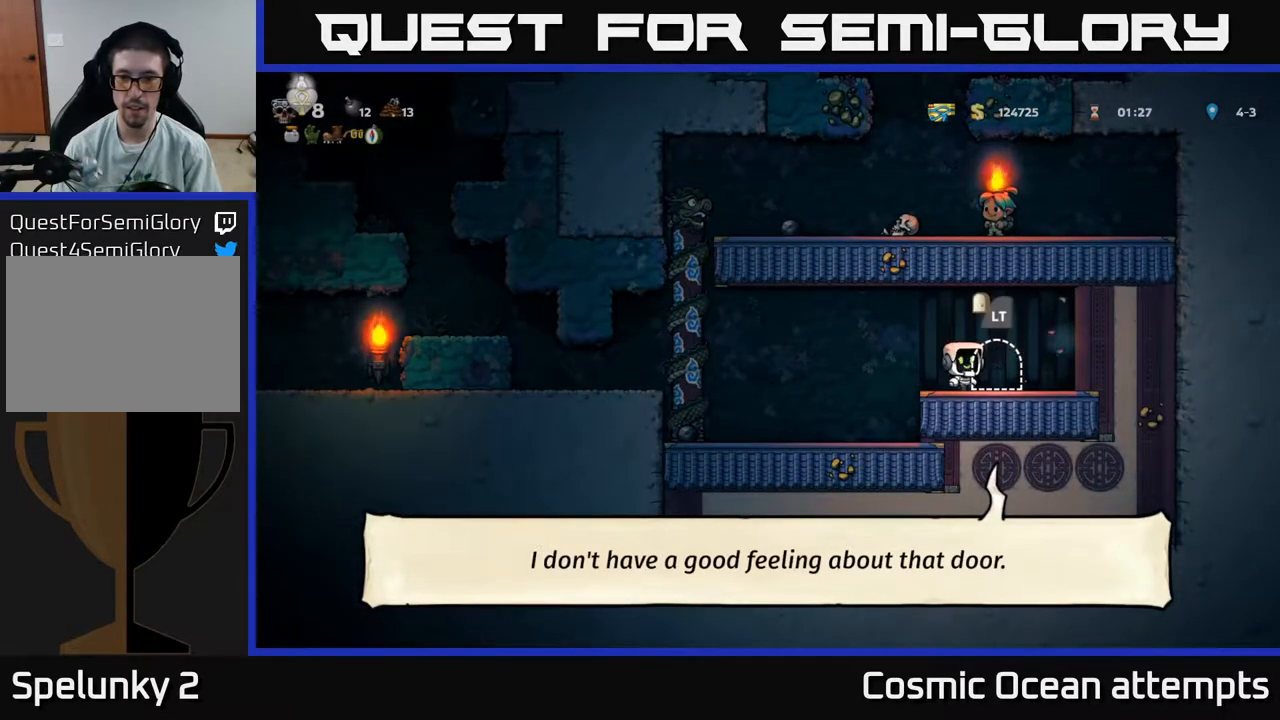
{"buttons": [], "right_stick": "center", "events": [[17, "DPAD_RIGHT", "down"], [100, "DPAD_RIGHT", "up"], [133, "L2", "down"], [217, "L2", "up"]]}